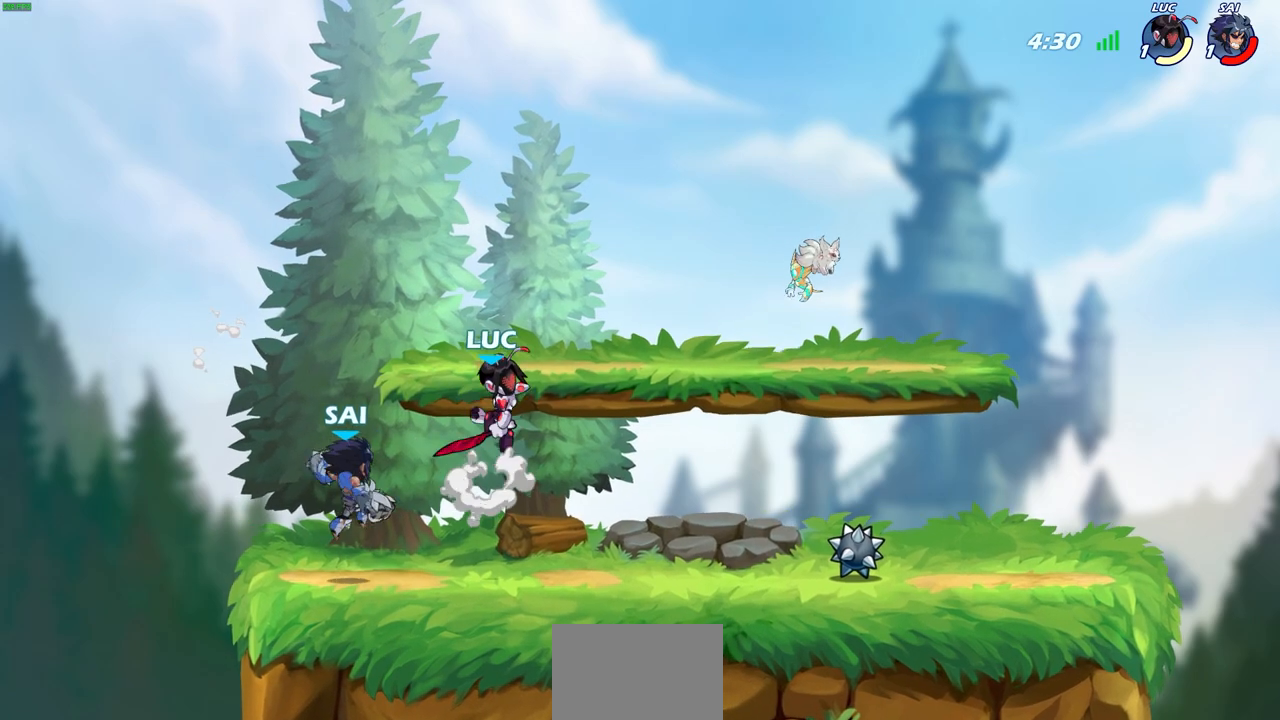
Gameplay with a controller (PlayStation layout); each line is a JSON object with the inputs held at the frame after it. "events" lists button and stick changes between this image and that frame as [ms after this image, input, new state], when the widget could be followed in between.
{"buttons": [], "left_stick": "right", "right_stick": "center", "events": [[17, "CROSS", "up"], [67, "left_stick", "down-right"], [117, "left_stick", "down-left"], [333, "left_stick", "right"], [383, "SQUARE", "down"], [467, "SQUARE", "up"]]}
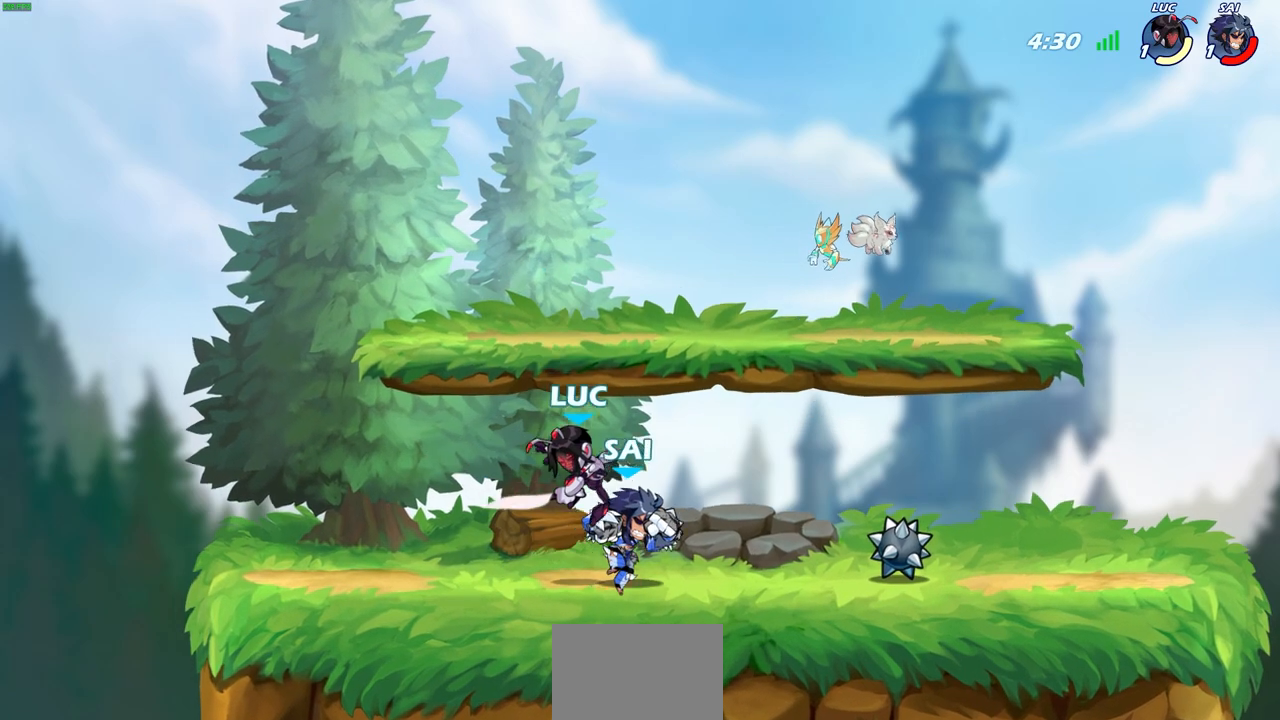
{"buttons": [], "left_stick": "right", "right_stick": "center", "events": []}
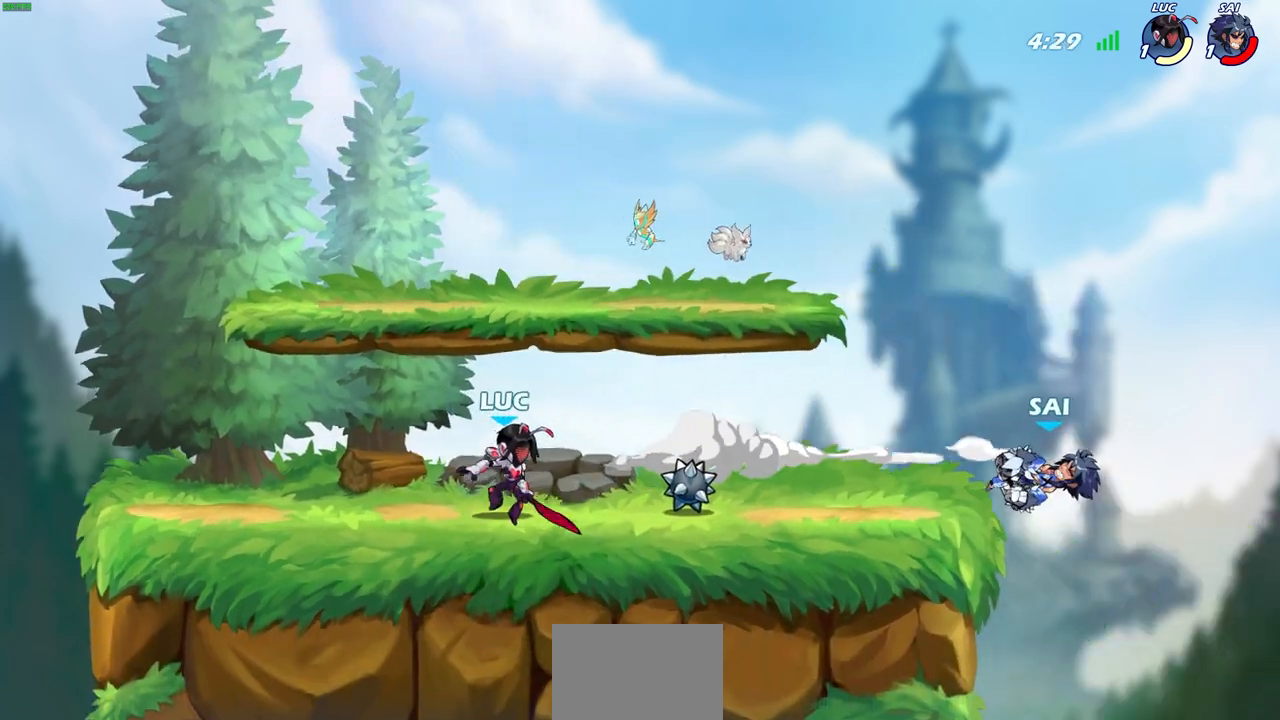
{"buttons": [], "left_stick": "center", "right_stick": "center", "events": [[33, "R2", "down"], [133, "R1", "down"], [250, "R1", "up"], [267, "R2", "up"], [400, "left_stick", "center"]]}
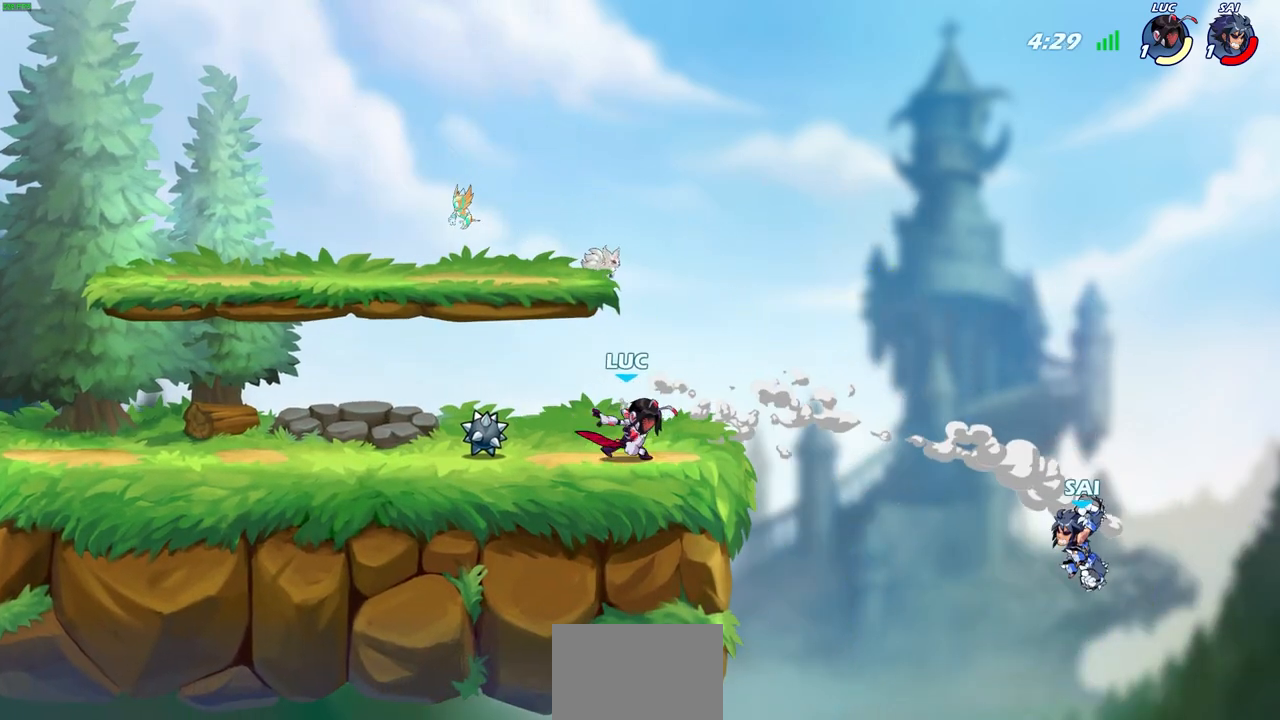
{"buttons": ["SQUARE"], "left_stick": "right", "right_stick": "down-left", "events": [[317, "left_stick", "right"], [400, "CROSS", "down"], [400, "R2", "down"], [450, "R2", "up"], [483, "CROSS", "up"], [483, "SQUARE", "down"], [500, "right_stick", "down-left"]]}
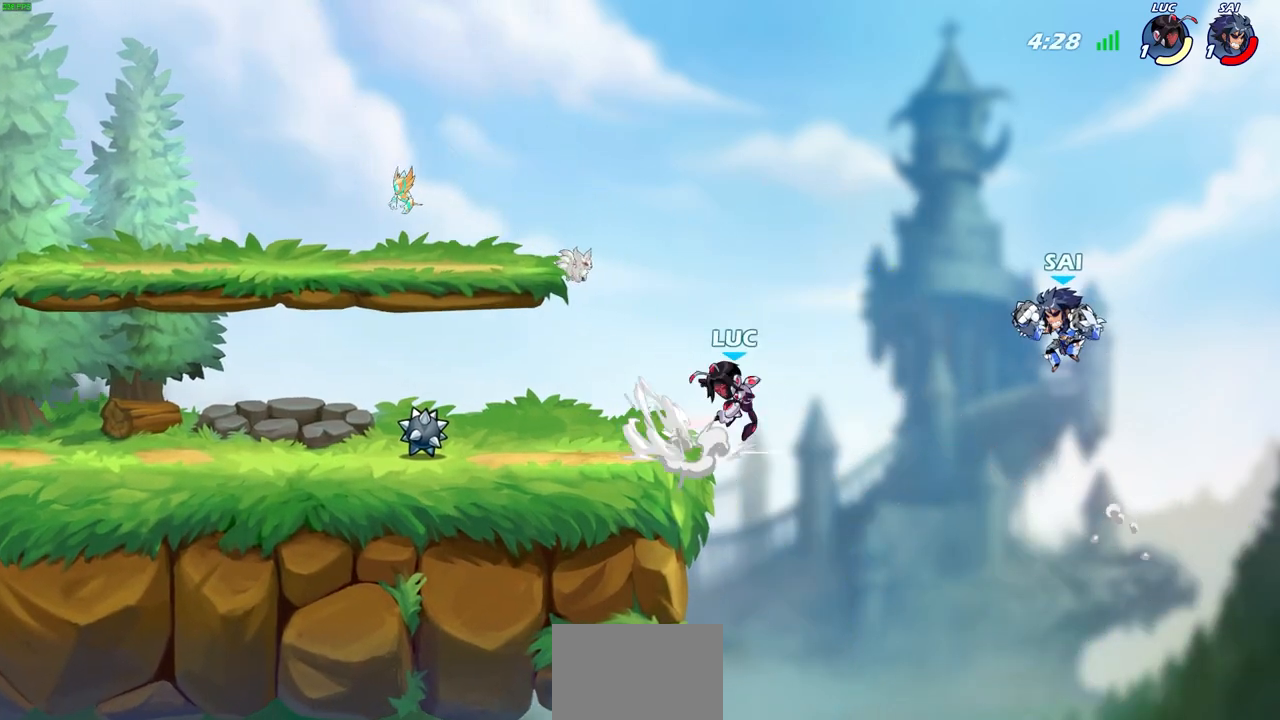
{"buttons": [], "left_stick": "left", "right_stick": "center", "events": [[67, "SQUARE", "up"], [83, "right_stick", "center"], [250, "left_stick", "center"], [367, "left_stick", "left"]]}
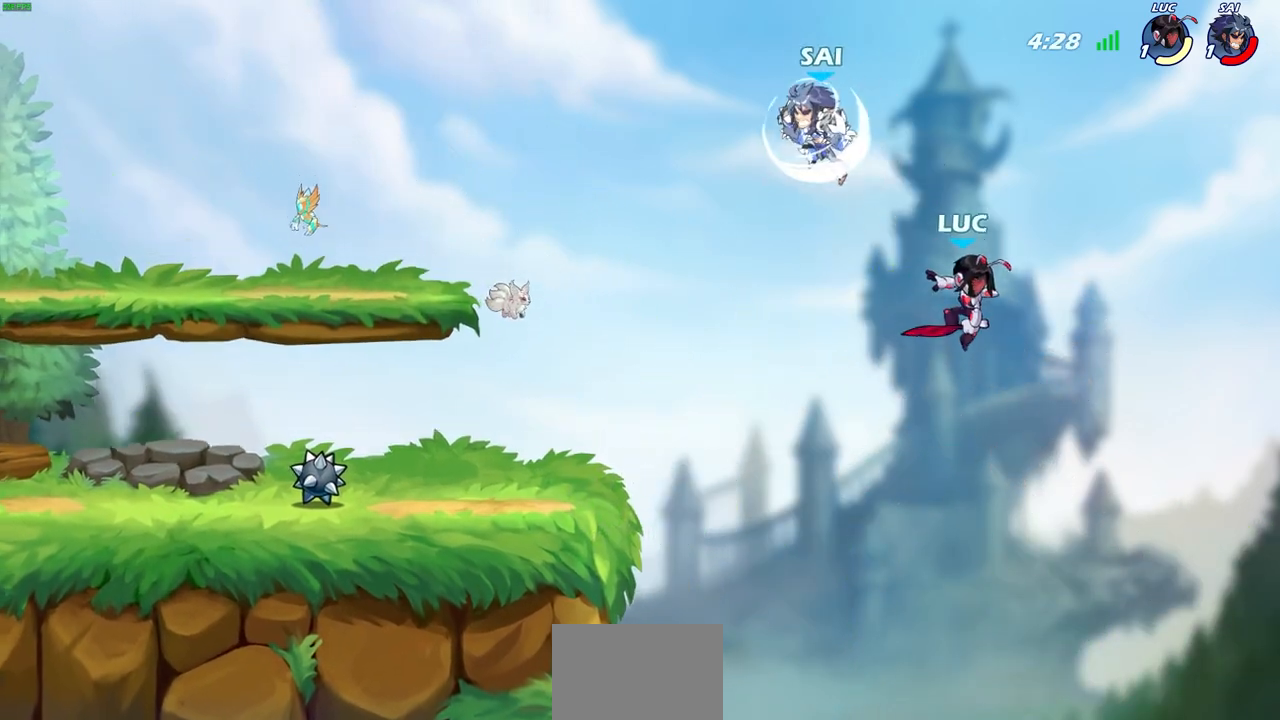
{"buttons": [], "left_stick": "left", "right_stick": "center", "events": [[233, "CROSS", "down"], [317, "left_stick", "up-left"], [433, "CROSS", "up"], [500, "left_stick", "left"]]}
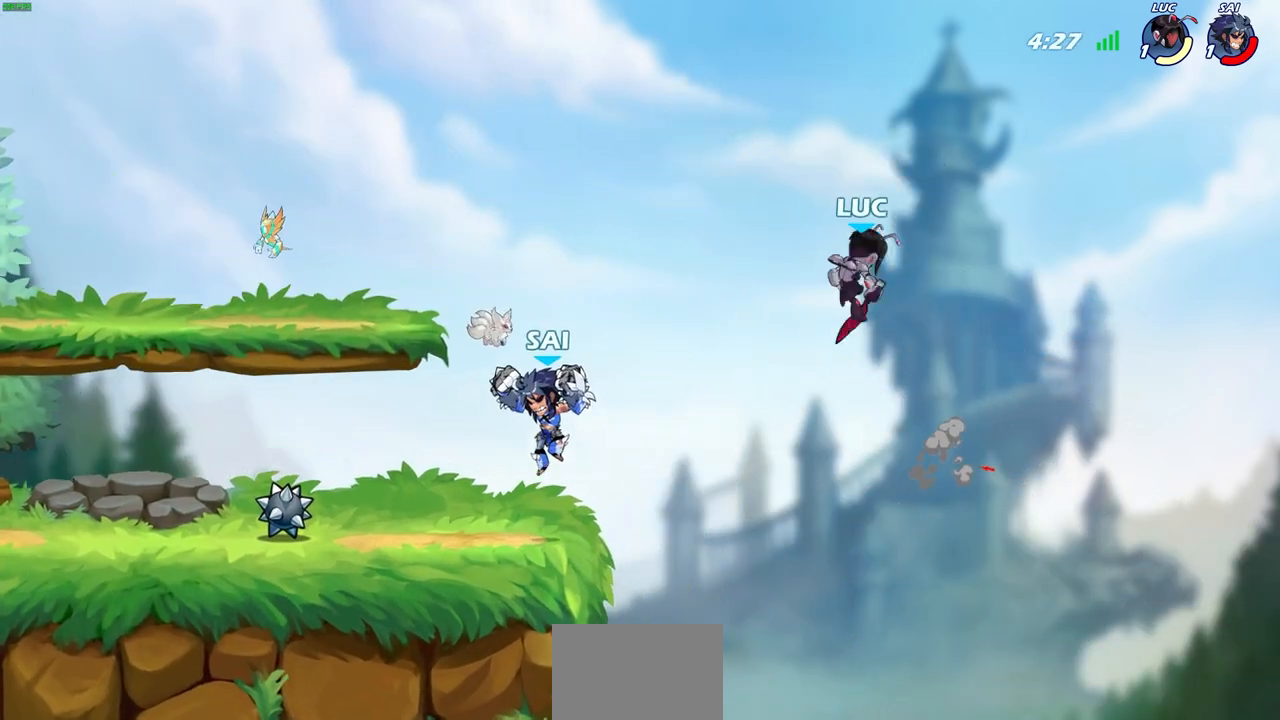
{"buttons": ["R2"], "left_stick": "down-left", "right_stick": "center", "events": [[100, "left_stick", "down-left"], [367, "R2", "down"]]}
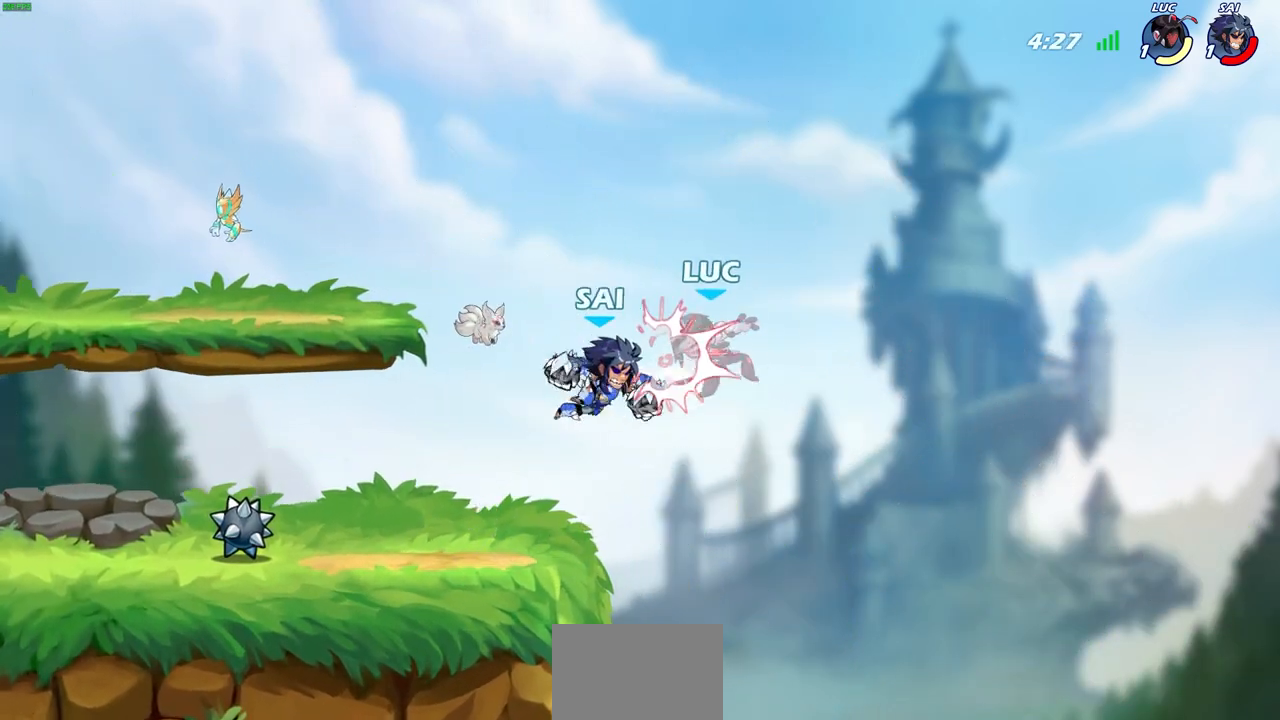
{"buttons": [], "left_stick": "up-left", "right_stick": "center", "events": [[50, "left_stick", "center"], [200, "R2", "up"], [200, "left_stick", "left"], [417, "left_stick", "up-left"]]}
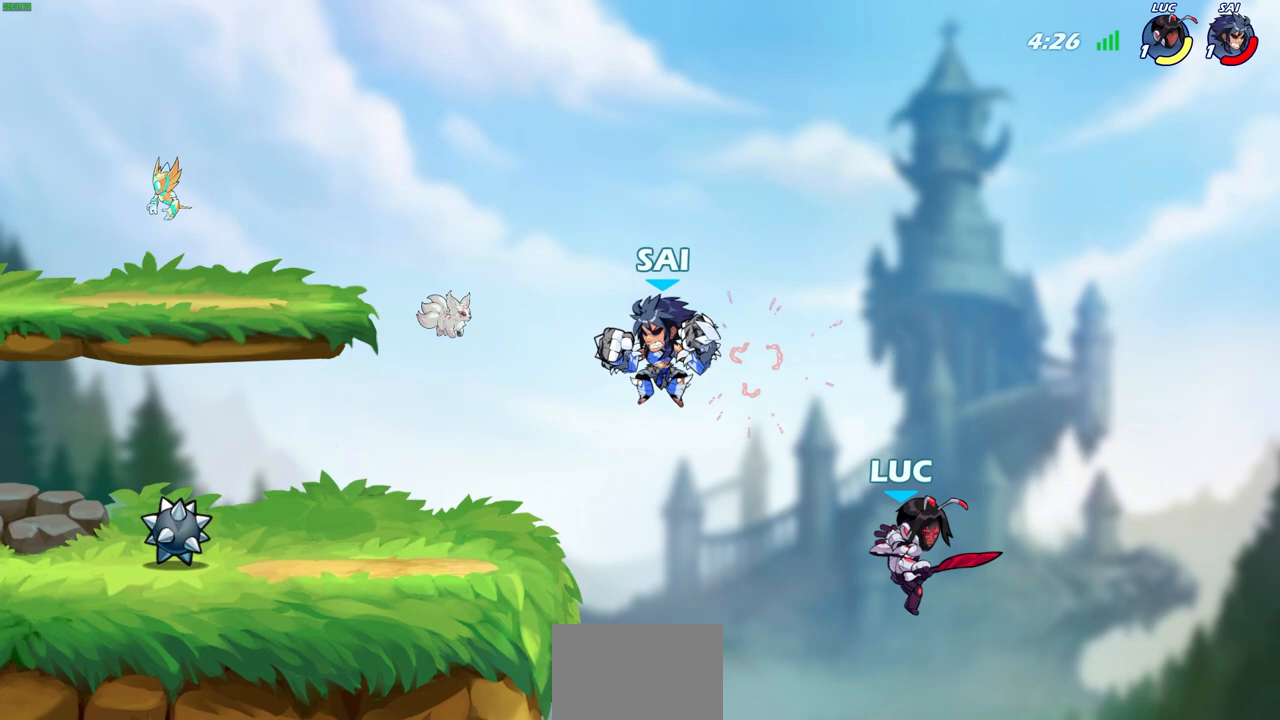
{"buttons": [], "left_stick": "up-left", "right_stick": "center", "events": [[233, "CIRCLE", "down"], [367, "CIRCLE", "up"]]}
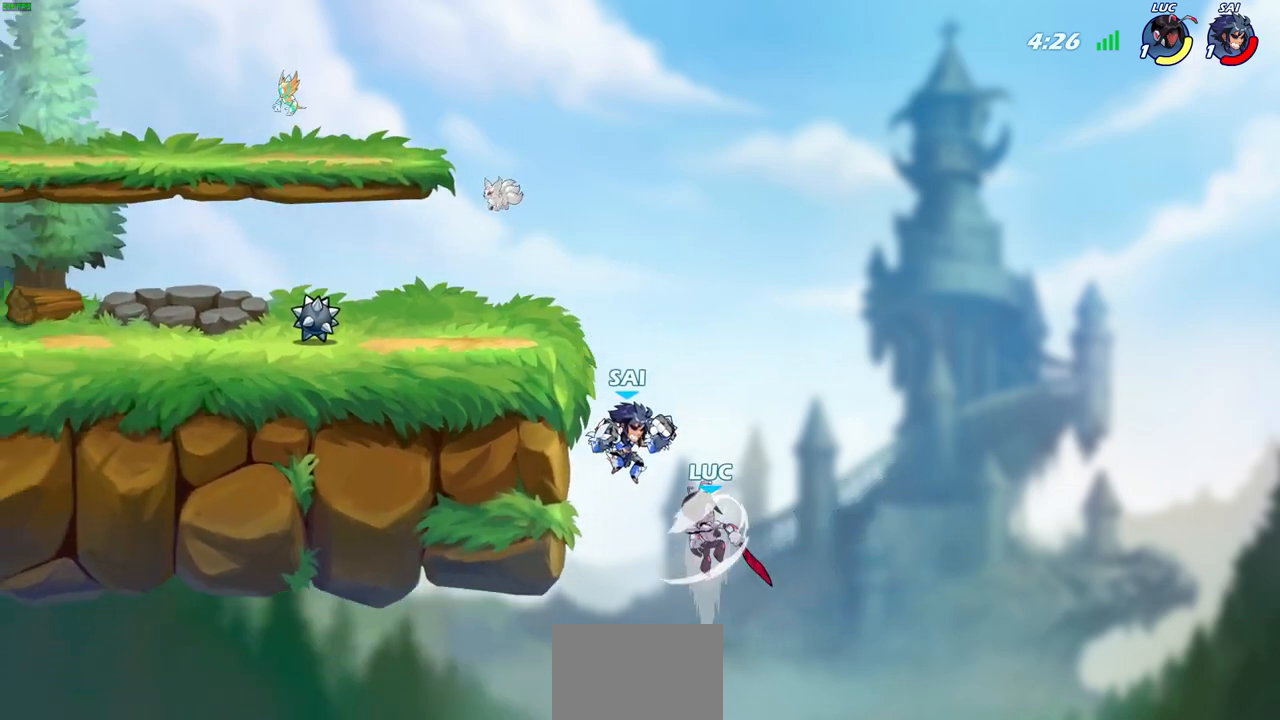
{"buttons": [], "left_stick": "up-left", "right_stick": "center", "events": []}
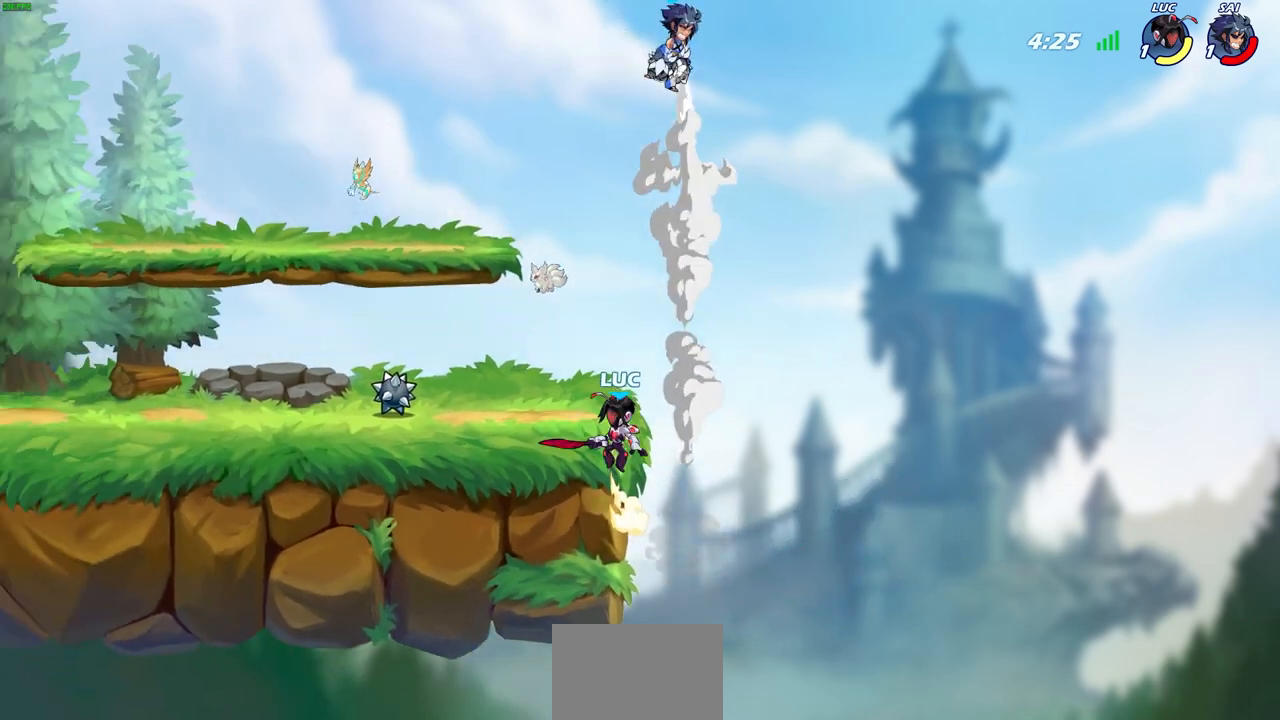
{"buttons": ["CIRCLE"], "left_stick": "left", "right_stick": "center", "events": [[17, "CROSS", "down"], [33, "left_stick", "up-right"], [150, "CROSS", "up"], [150, "left_stick", "left"], [217, "CROSS", "down"], [450, "CIRCLE", "down"], [483, "CROSS", "up"]]}
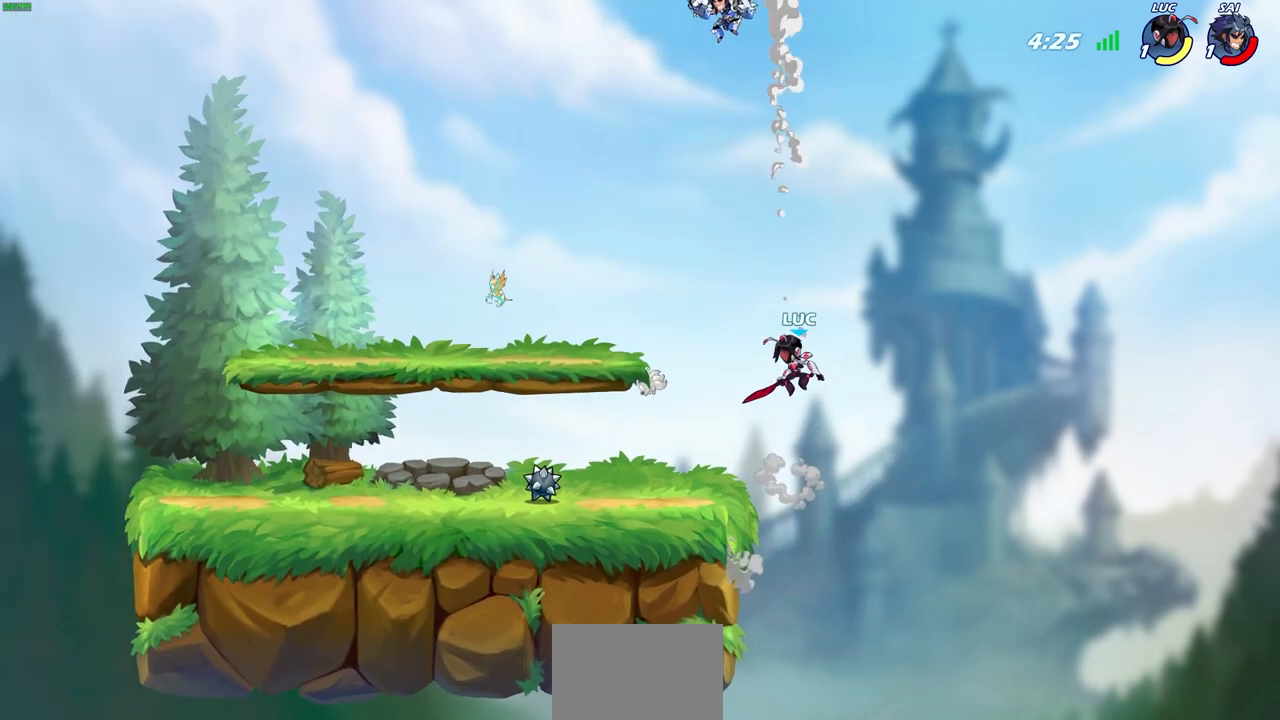
{"buttons": [], "left_stick": "left", "right_stick": "center", "events": [[83, "CIRCLE", "up"]]}
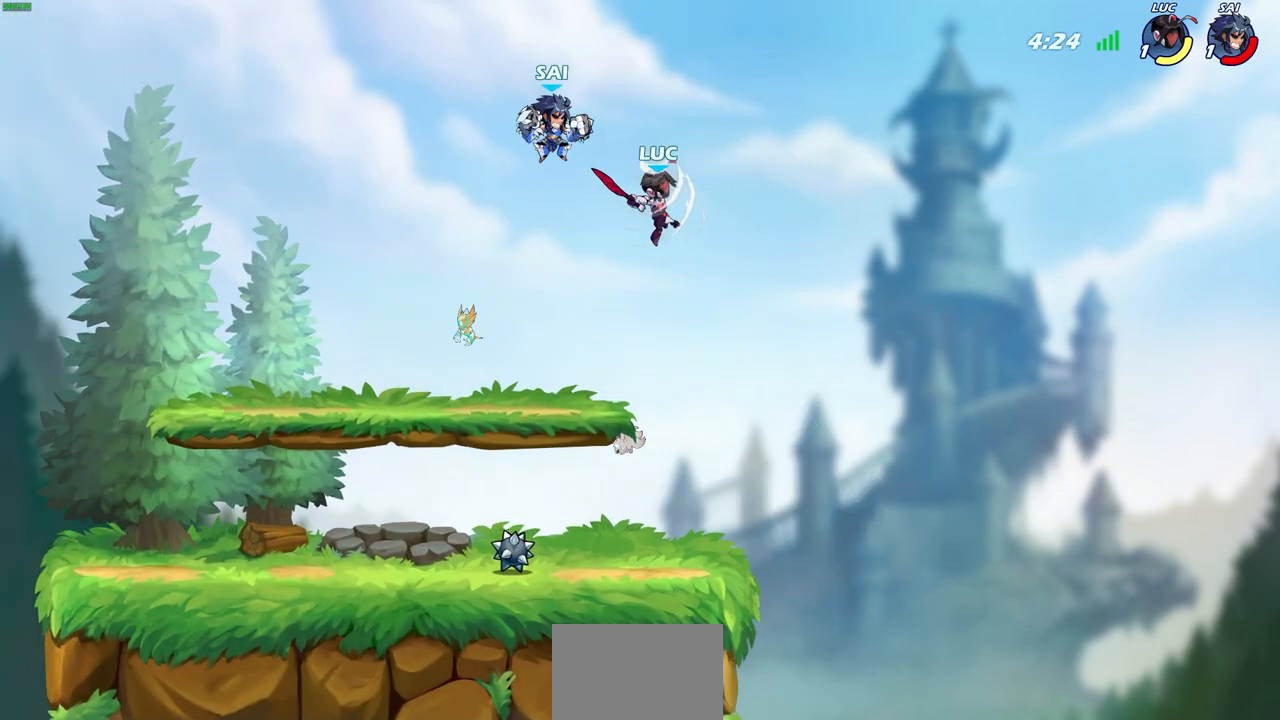
{"buttons": [], "left_stick": "right", "right_stick": "center", "events": [[17, "left_stick", "up-left"], [333, "left_stick", "down-left"], [450, "left_stick", "right"]]}
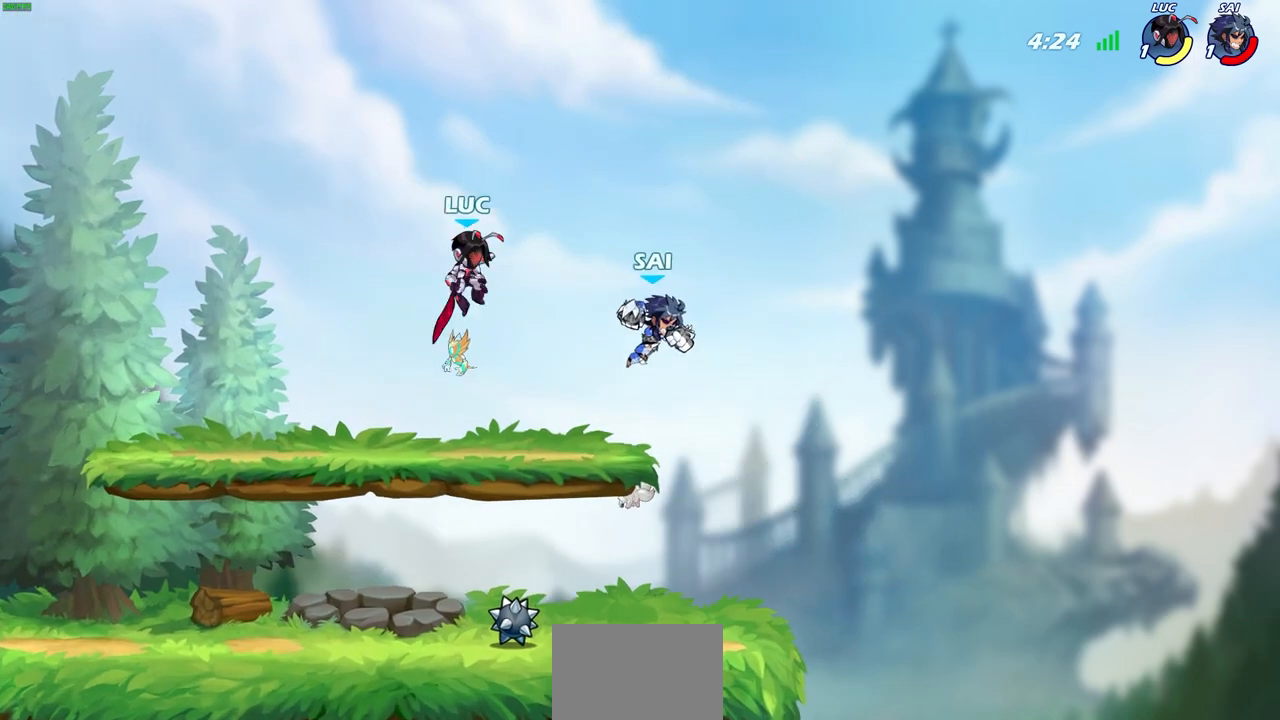
{"buttons": ["SQUARE", "R2"], "left_stick": "right", "right_stick": "center", "events": [[50, "left_stick", "down-right"], [183, "left_stick", "down"], [333, "left_stick", "down-right"], [433, "R2", "down"], [450, "left_stick", "right"], [483, "SQUARE", "down"]]}
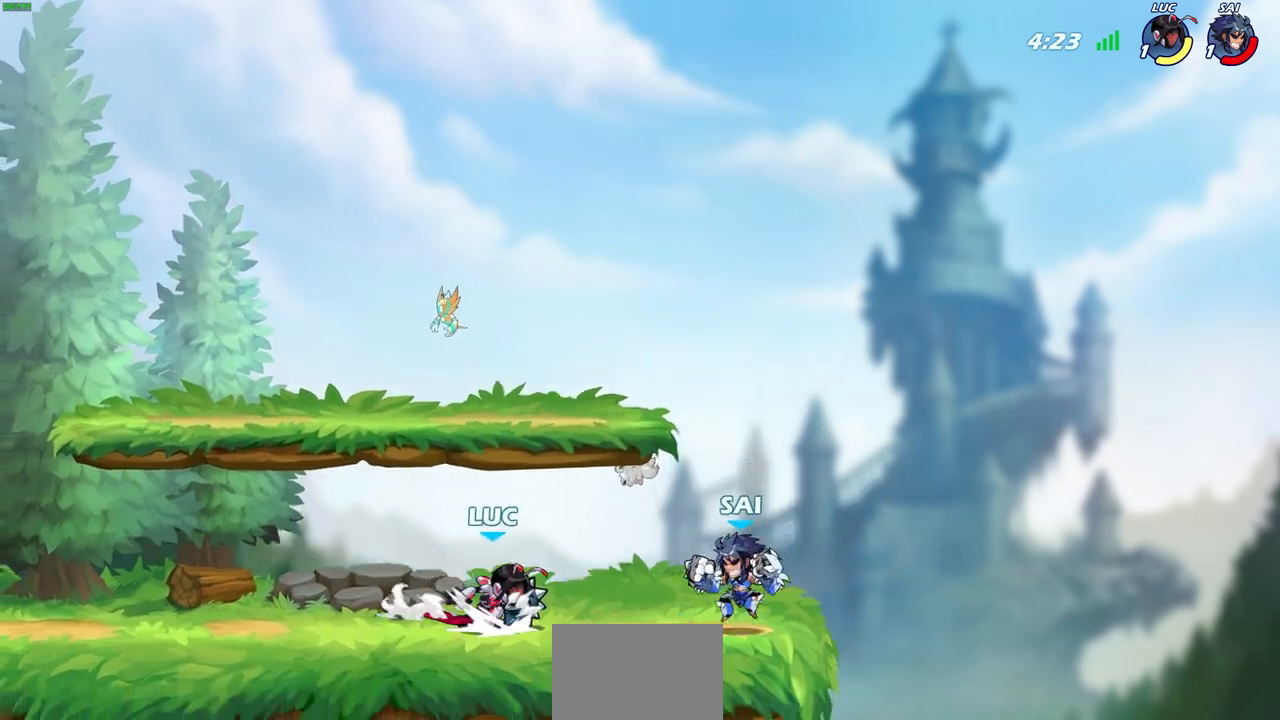
{"buttons": [], "left_stick": "center", "right_stick": "center", "events": [[50, "left_stick", "center"], [83, "SQUARE", "up"], [100, "R2", "up"]]}
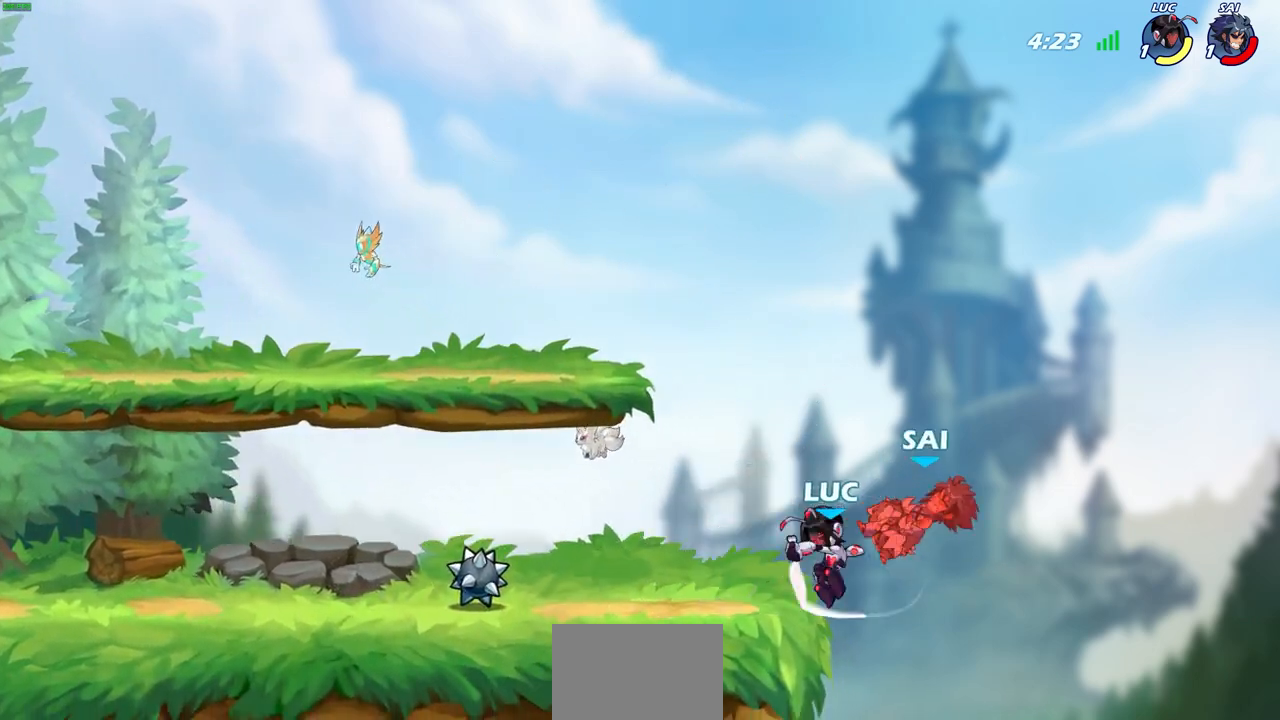
{"buttons": [], "left_stick": "down", "right_stick": "center", "events": [[17, "left_stick", "left"], [83, "CROSS", "down"], [283, "CROSS", "up"], [450, "left_stick", "down"]]}
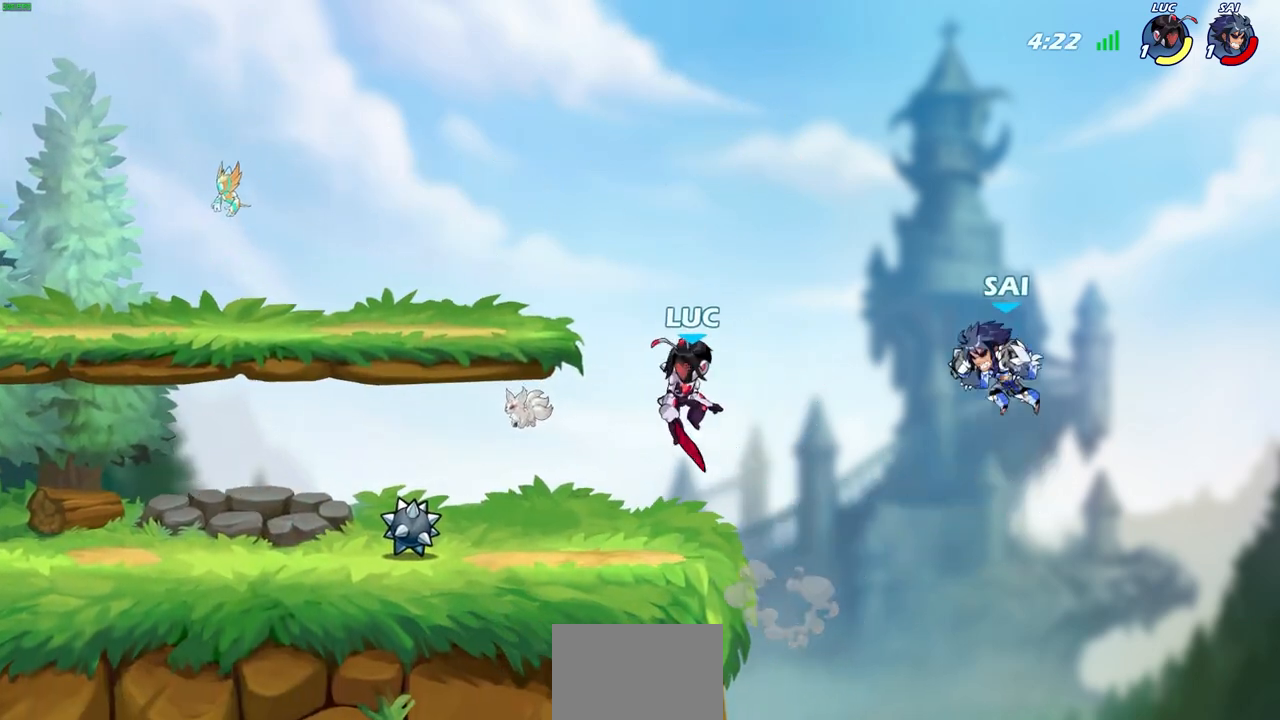
{"buttons": ["CIRCLE"], "left_stick": "right", "right_stick": "center", "events": [[17, "left_stick", "right"], [67, "R2", "down"], [100, "CIRCLE", "down"], [133, "left_stick", "center"], [233, "R2", "up"], [433, "left_stick", "right"]]}
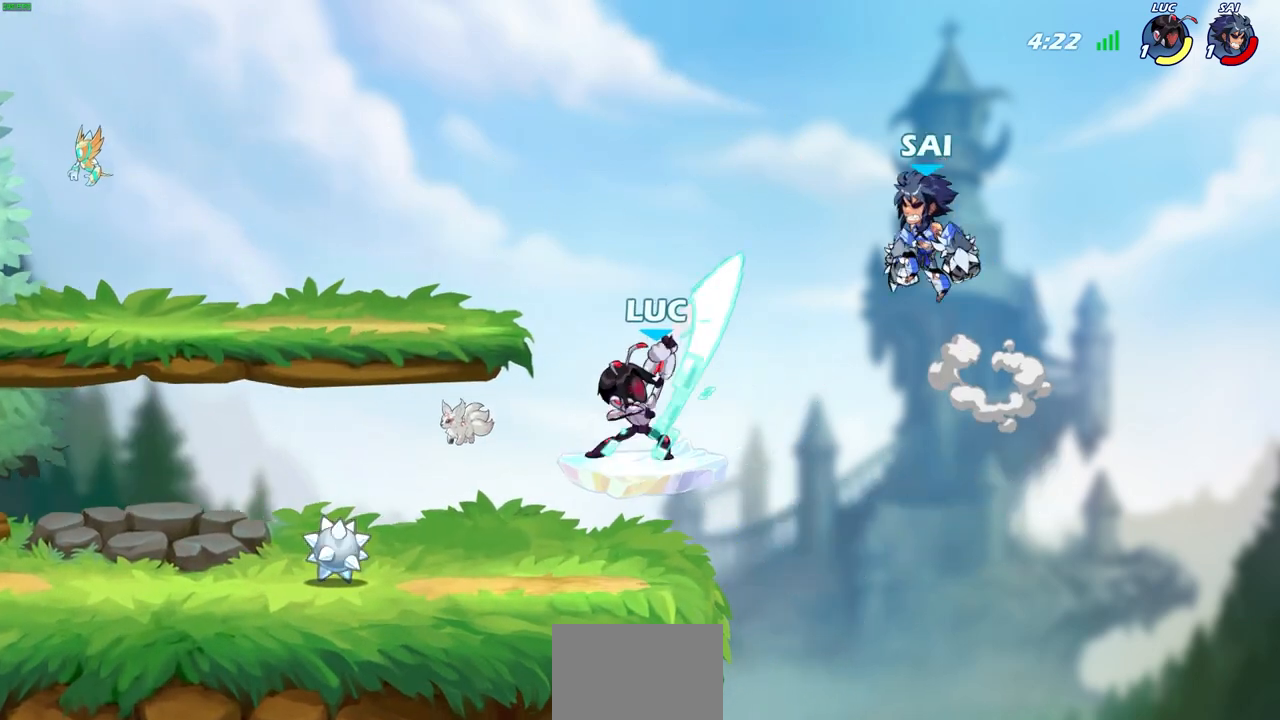
{"buttons": [], "left_stick": "up-left", "right_stick": "center", "events": [[283, "left_stick", "center"], [350, "CIRCLE", "up"], [467, "left_stick", "up-left"]]}
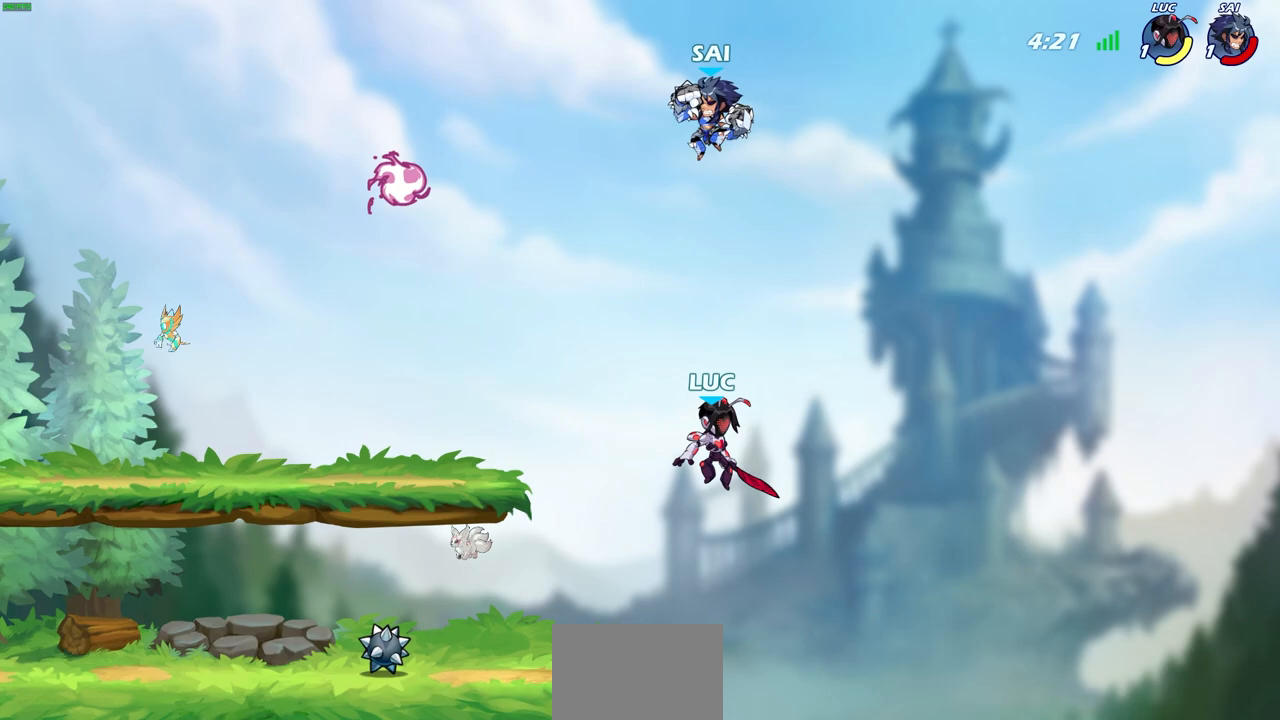
{"buttons": [], "left_stick": "up-right", "right_stick": "center", "events": [[17, "CROSS", "down"], [67, "CIRCLE", "down"], [100, "CROSS", "up"], [217, "CIRCLE", "up"], [417, "left_stick", "up-right"]]}
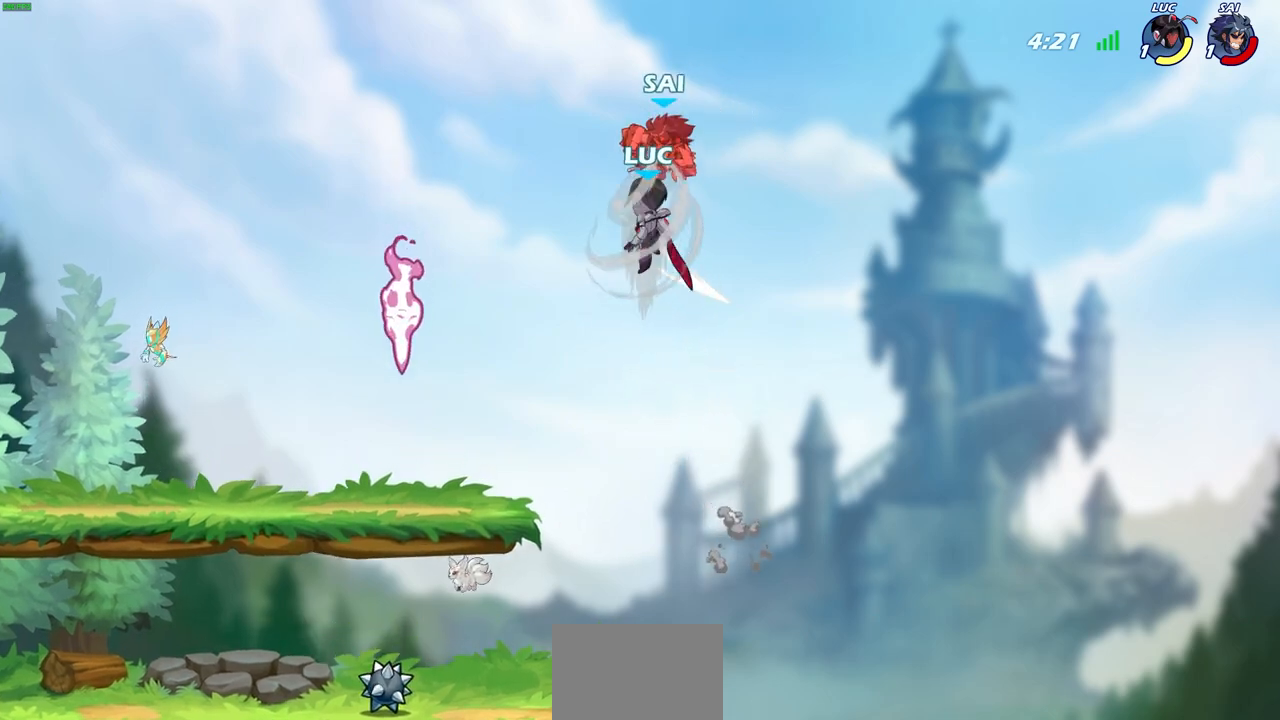
{"buttons": [], "left_stick": "up-left", "right_stick": "center", "events": [[33, "left_stick", "up"], [267, "left_stick", "up-left"]]}
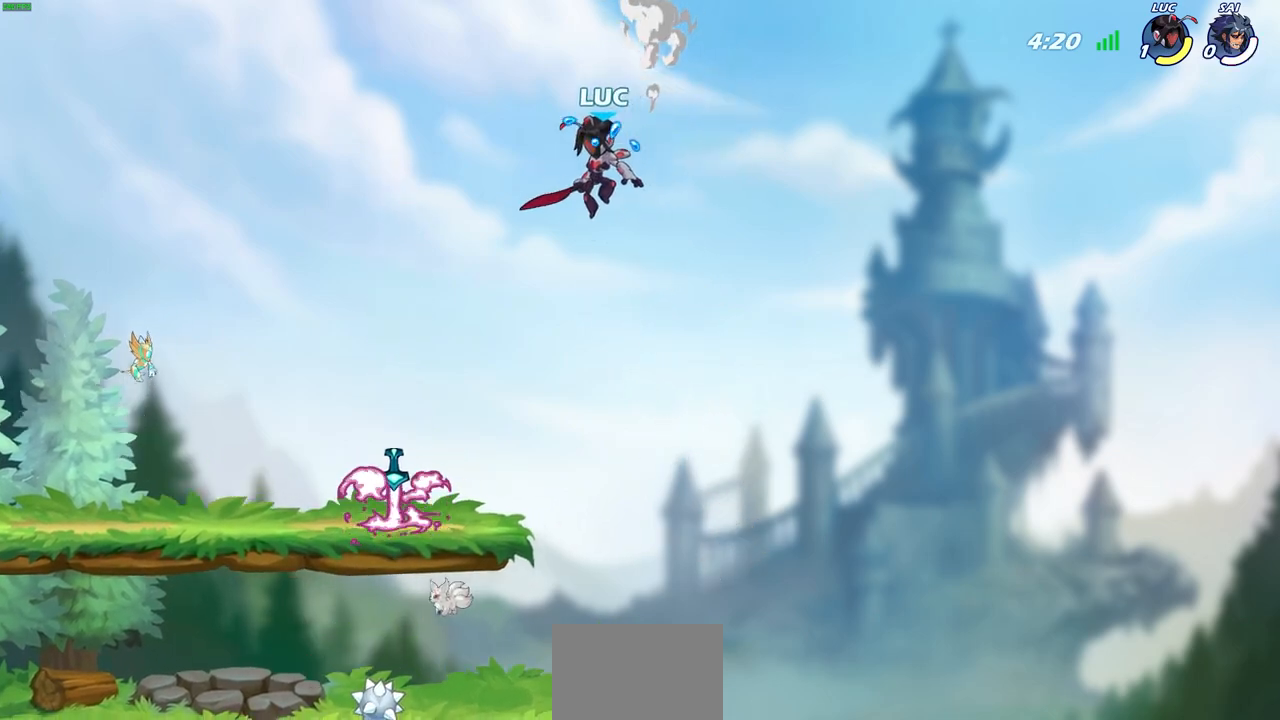
{"buttons": [], "left_stick": "center", "right_stick": "center", "events": [[200, "left_stick", "center"]]}
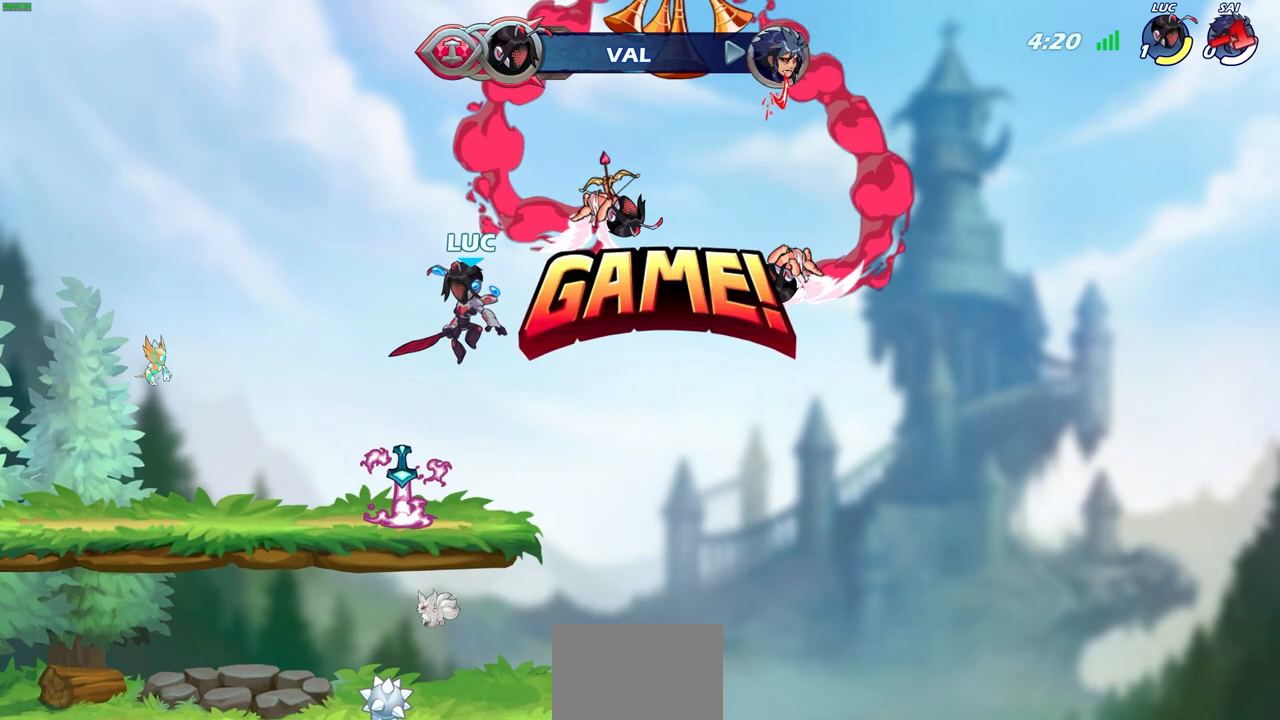
{"buttons": [], "left_stick": "center", "right_stick": "center", "events": []}
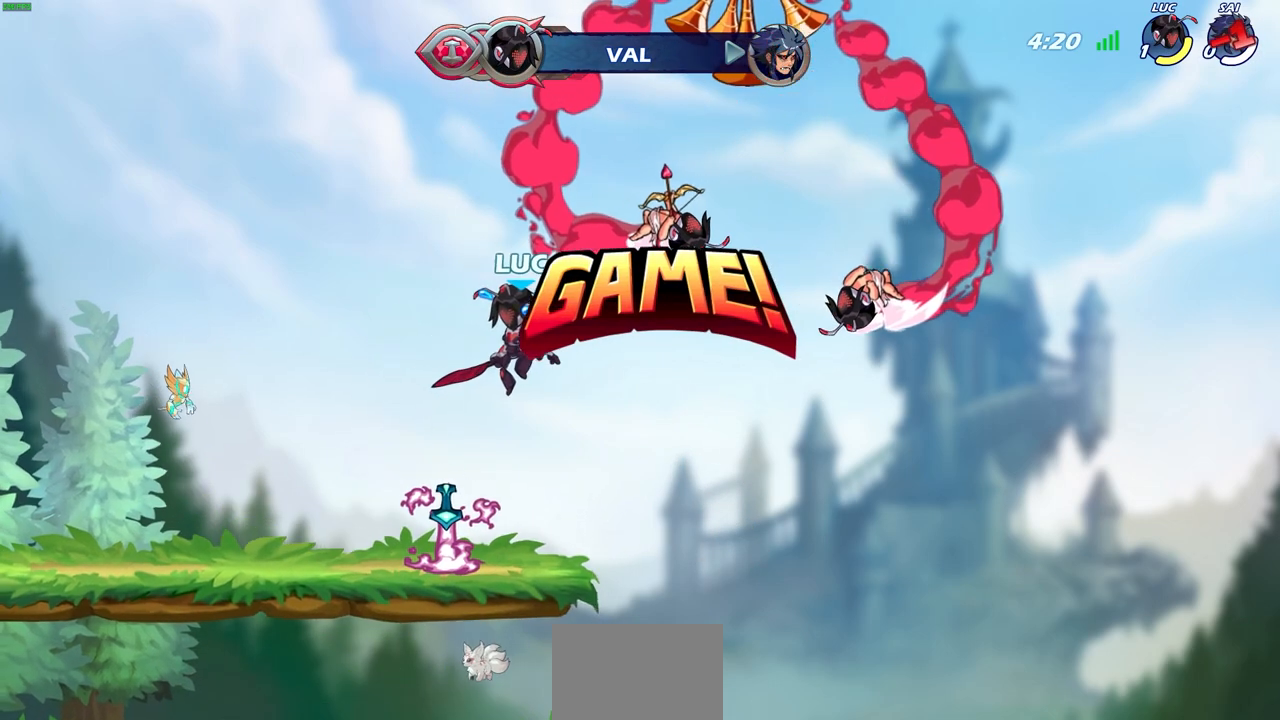
{"buttons": [], "left_stick": "center", "right_stick": "center", "events": []}
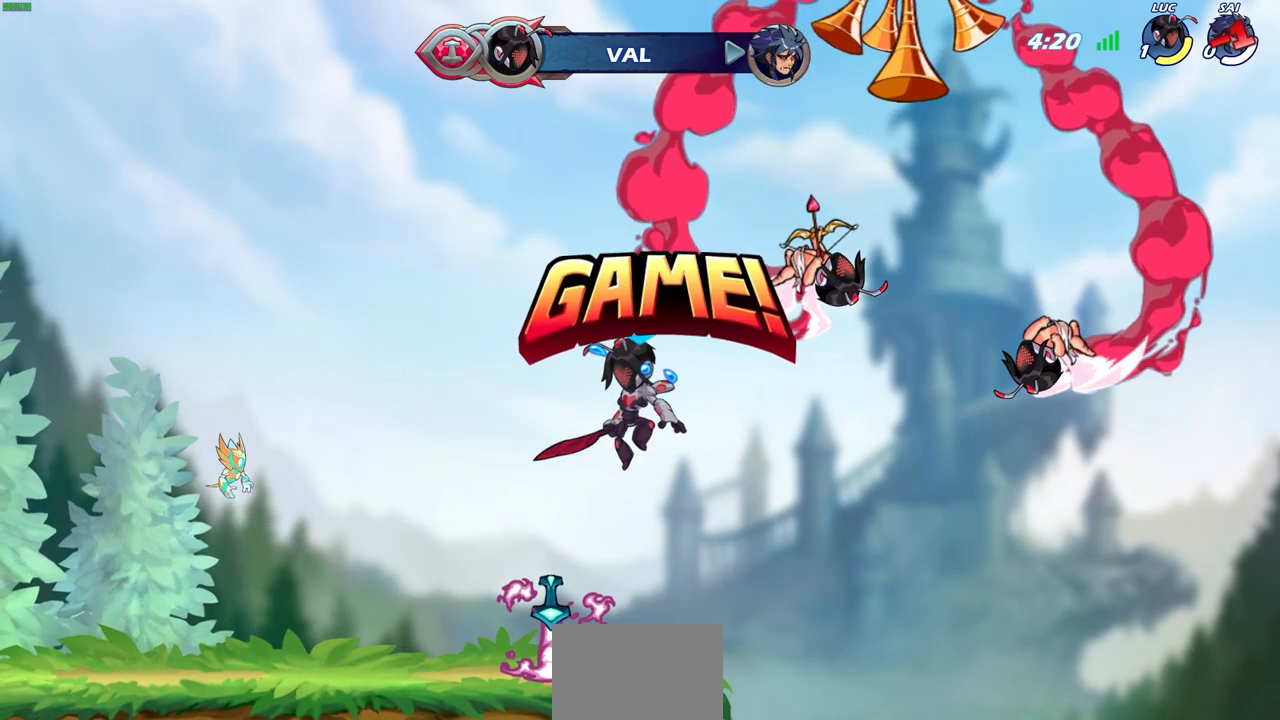
{"buttons": [], "left_stick": "center", "right_stick": "center", "events": []}
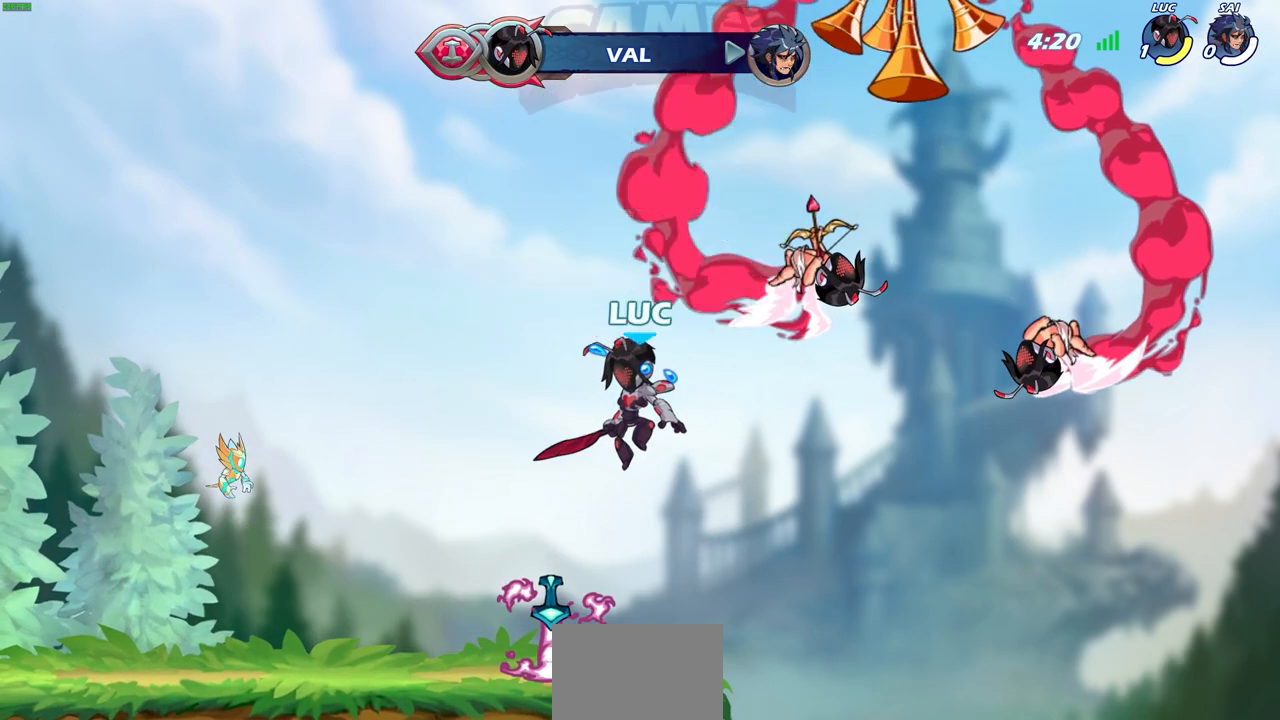
{"buttons": [], "left_stick": "center", "right_stick": "center", "events": []}
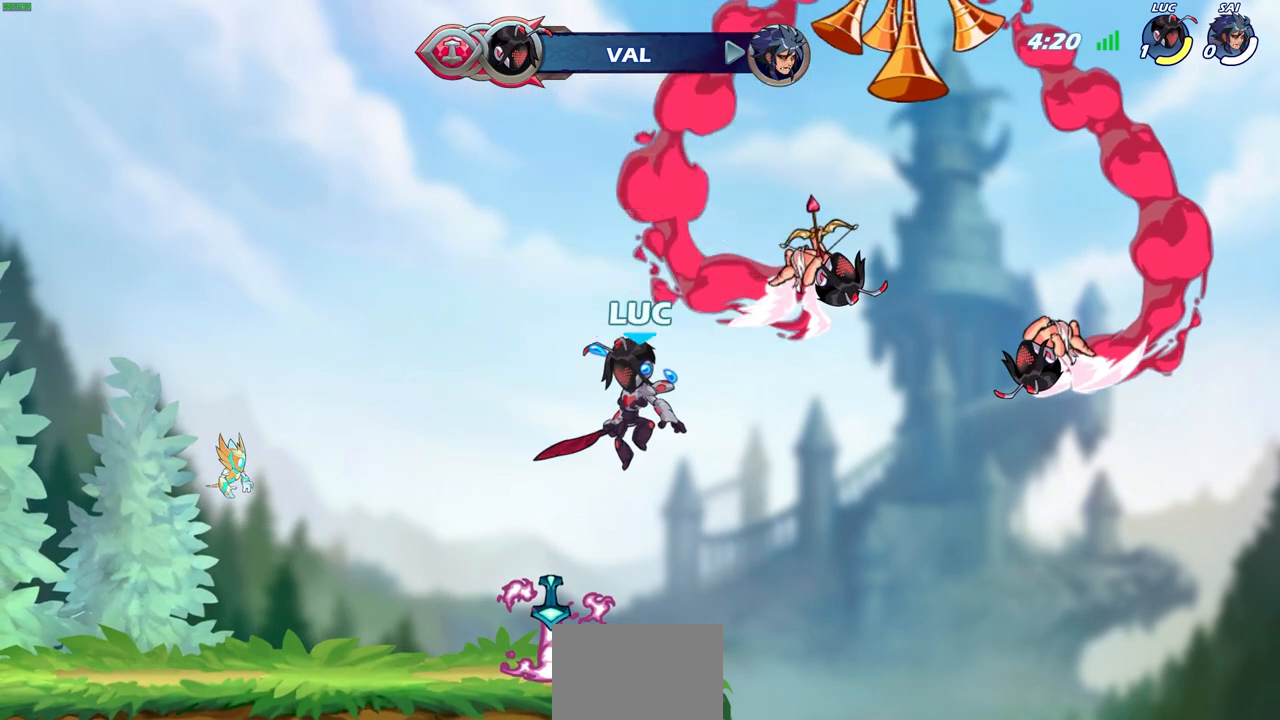
{"buttons": [], "left_stick": "center", "right_stick": "center", "events": []}
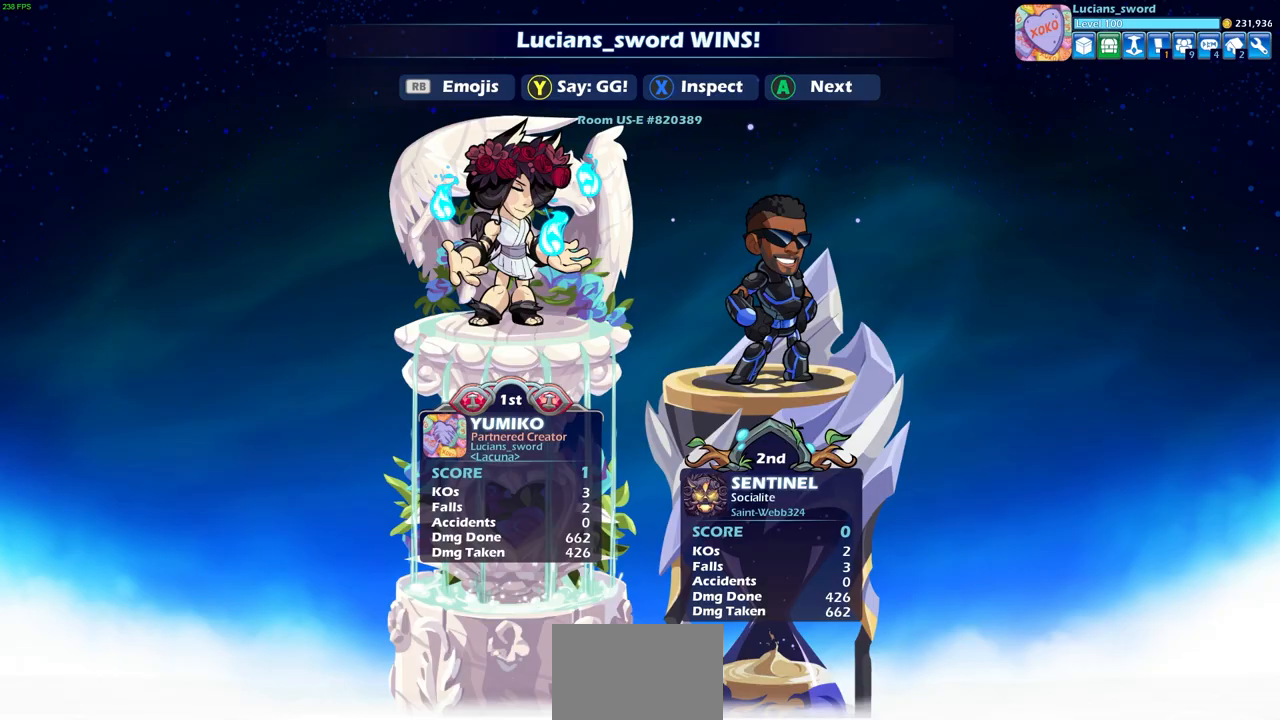
{"buttons": [], "left_stick": "center", "right_stick": "center", "events": []}
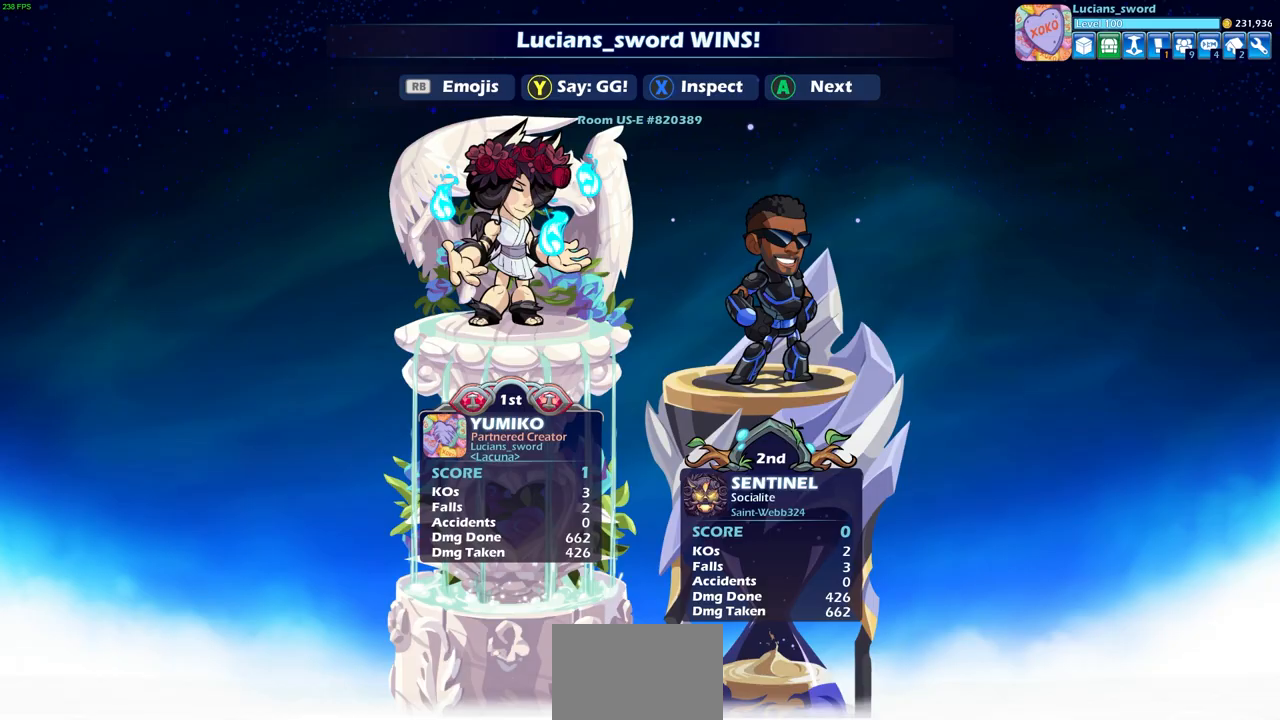
{"buttons": [], "left_stick": "center", "right_stick": "center", "events": [[417, "TRIANGLE", "down"], [500, "TRIANGLE", "up"]]}
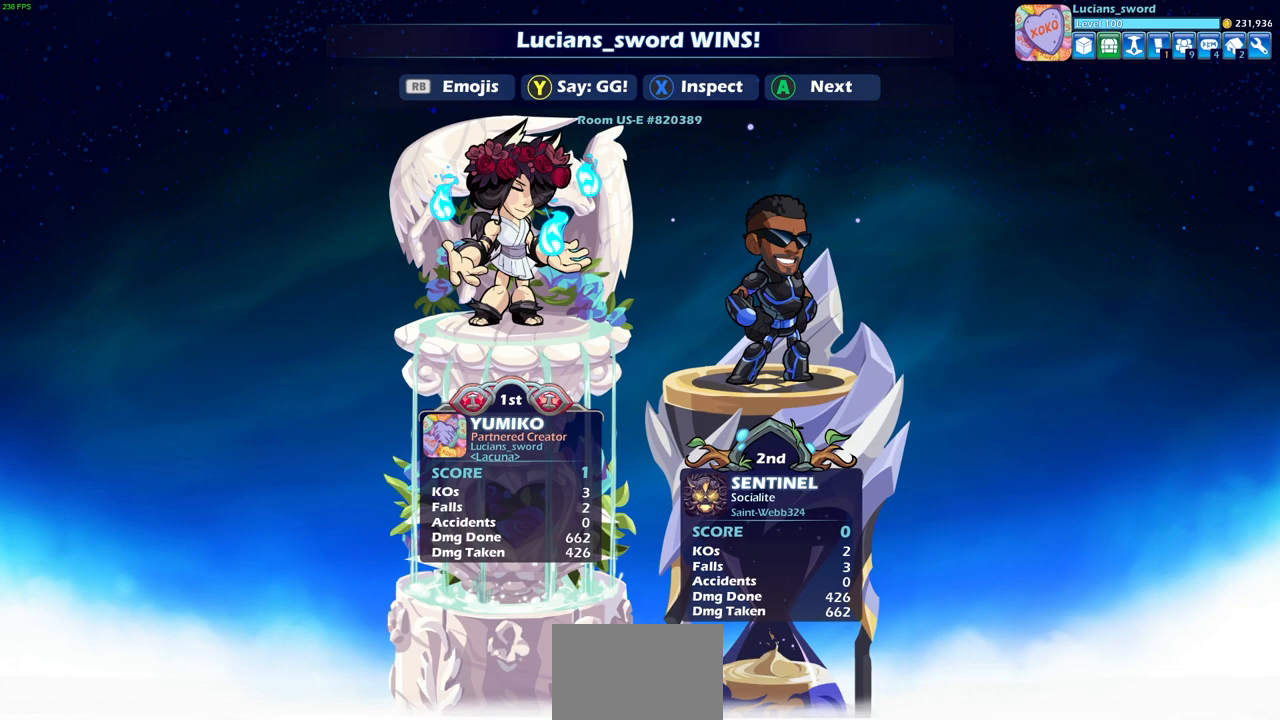
{"buttons": [], "left_stick": "center", "right_stick": "center", "events": []}